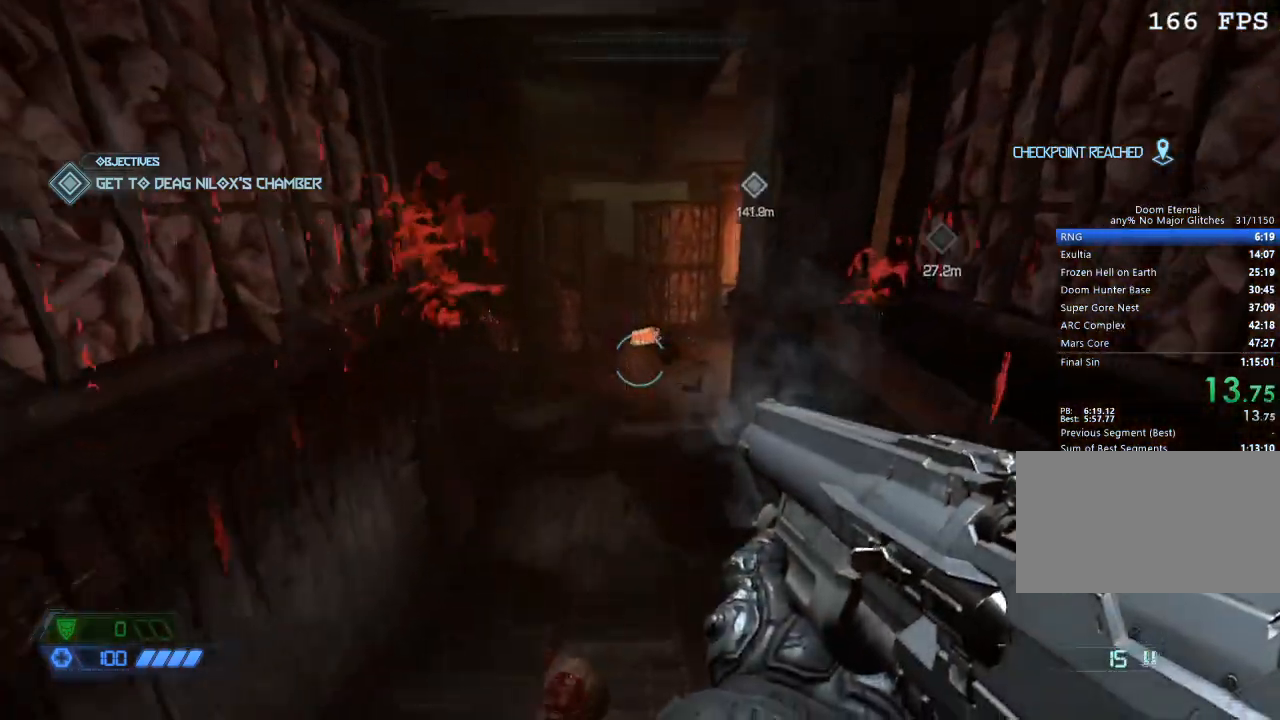
Gameplay with keyboard and mouse; each line is a JSON object with the keys and mouse buttons held at the frame after it. "events" lists presses ("down") and releases ("up") of "1", "2", "3", "4", "5", "a", "b", "c", "ctrl", "d", "e", "f", "g", "q", "r", "s", "shift", "space", "tab", "v", "w", "x", "z", "mouse_left", "mouse_middle", "mouse_right", "mouse_mb4", "mouse_mb5", "mouse_wheel_up" and "mouse_wheel_down" between this image and that frame as [ms after this image, input, new state], when the widget could be followed in between. "mouse_left", "mouse_middle", "mouse_right", "mouse_mb4", "mouse_mb5", "mouse_wheel_up", "mouse_wheel_down" = the "left", "middle", "right", "mb4", "mb5", "wheel_up", "wheel_down" buttons of the "mouse" list. No other keys are recorded. Mouse movement is not recorded.
{"keys": ["w"], "mouse": [], "events": []}
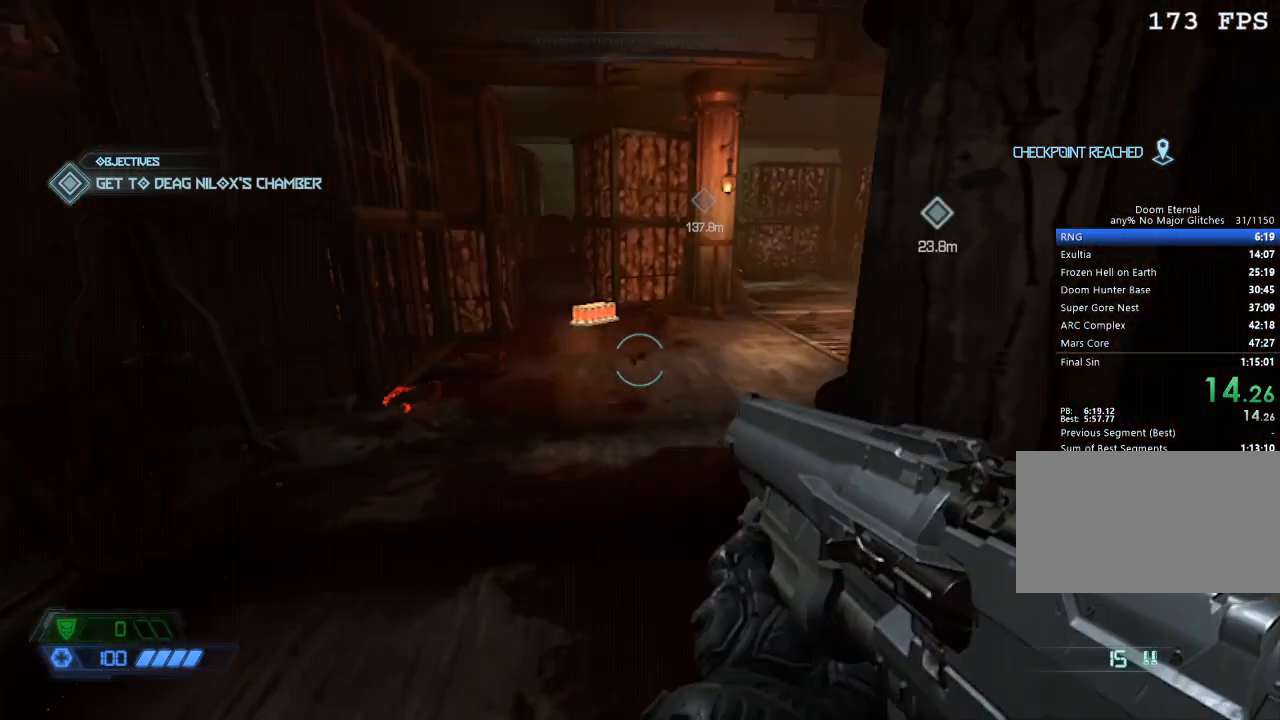
{"keys": ["w"], "mouse": [], "events": []}
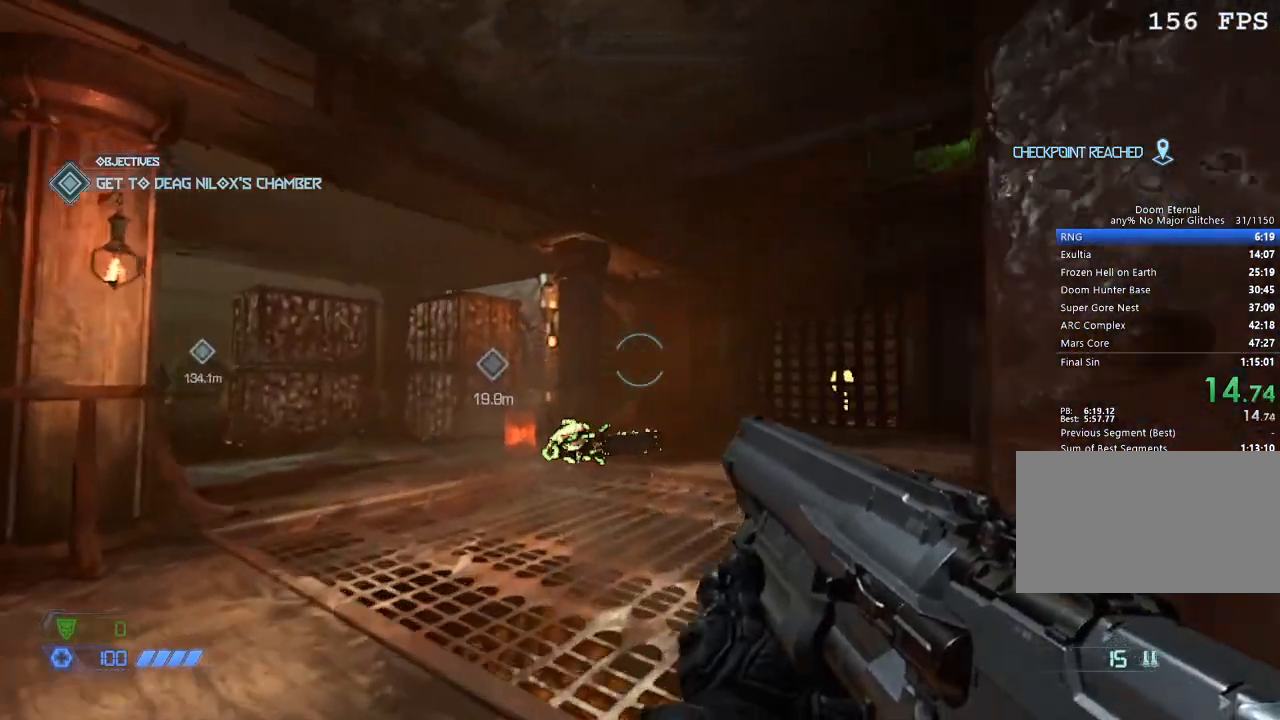
{"keys": ["w"], "mouse": [], "events": []}
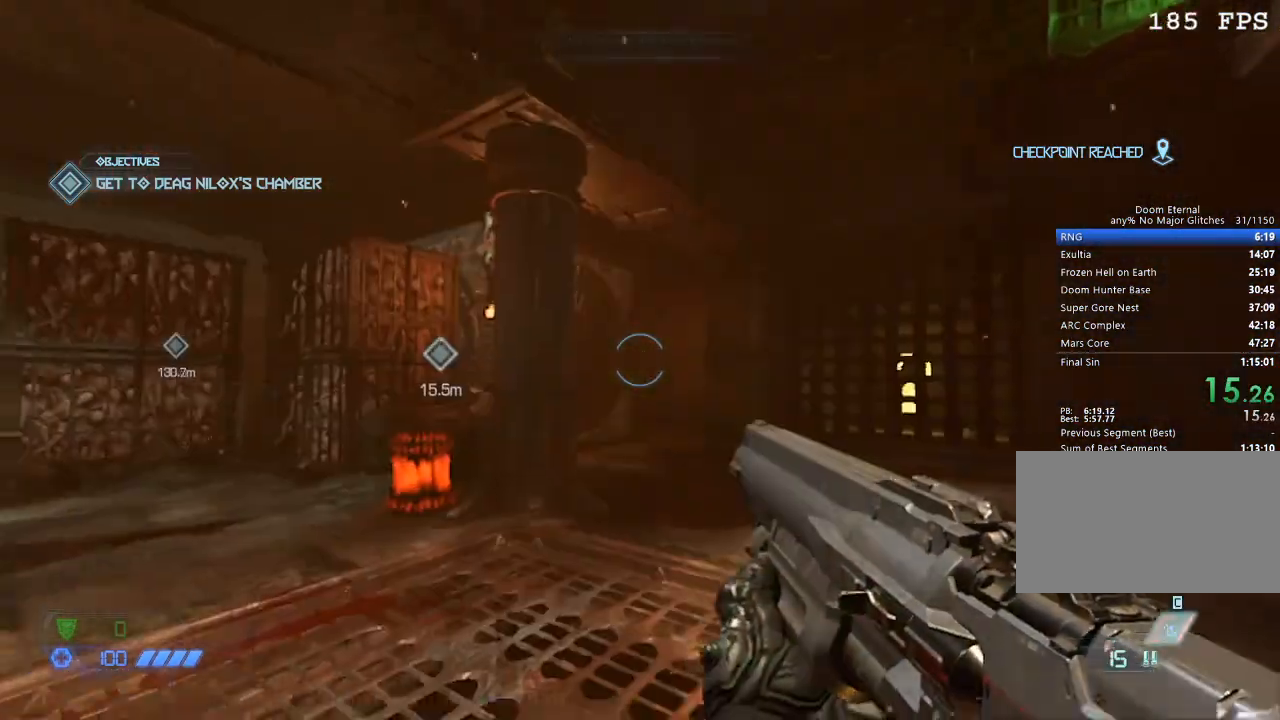
{"keys": ["w"], "mouse": [], "events": []}
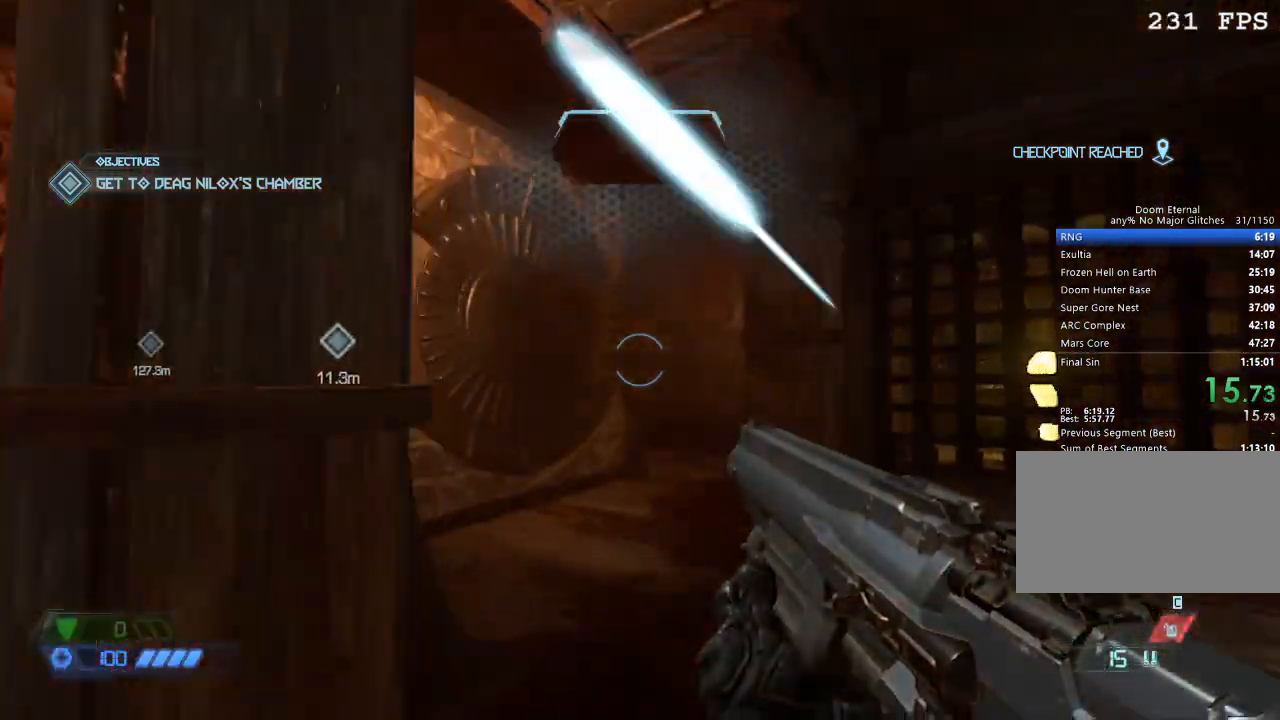
{"keys": ["d", "w"], "mouse": [], "events": [[283, "d", "down"]]}
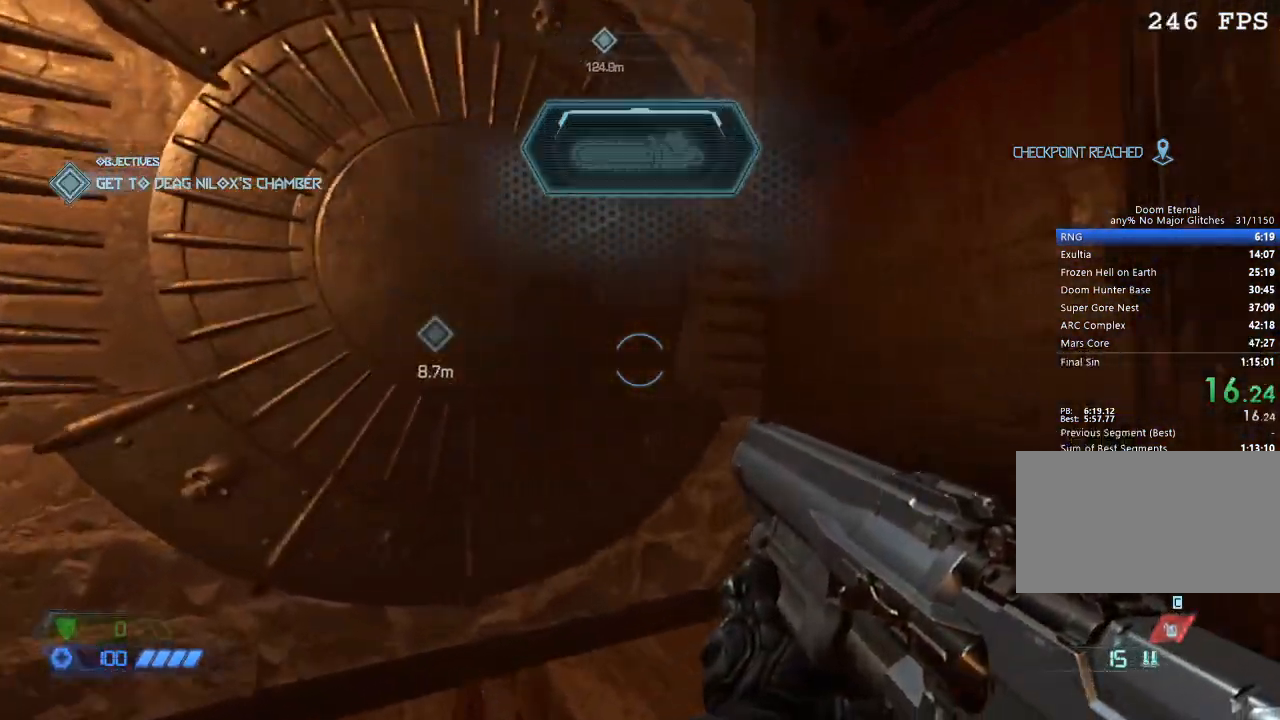
{"keys": ["e", "w"], "mouse": [], "events": [[217, "d", "up"], [483, "e", "down"]]}
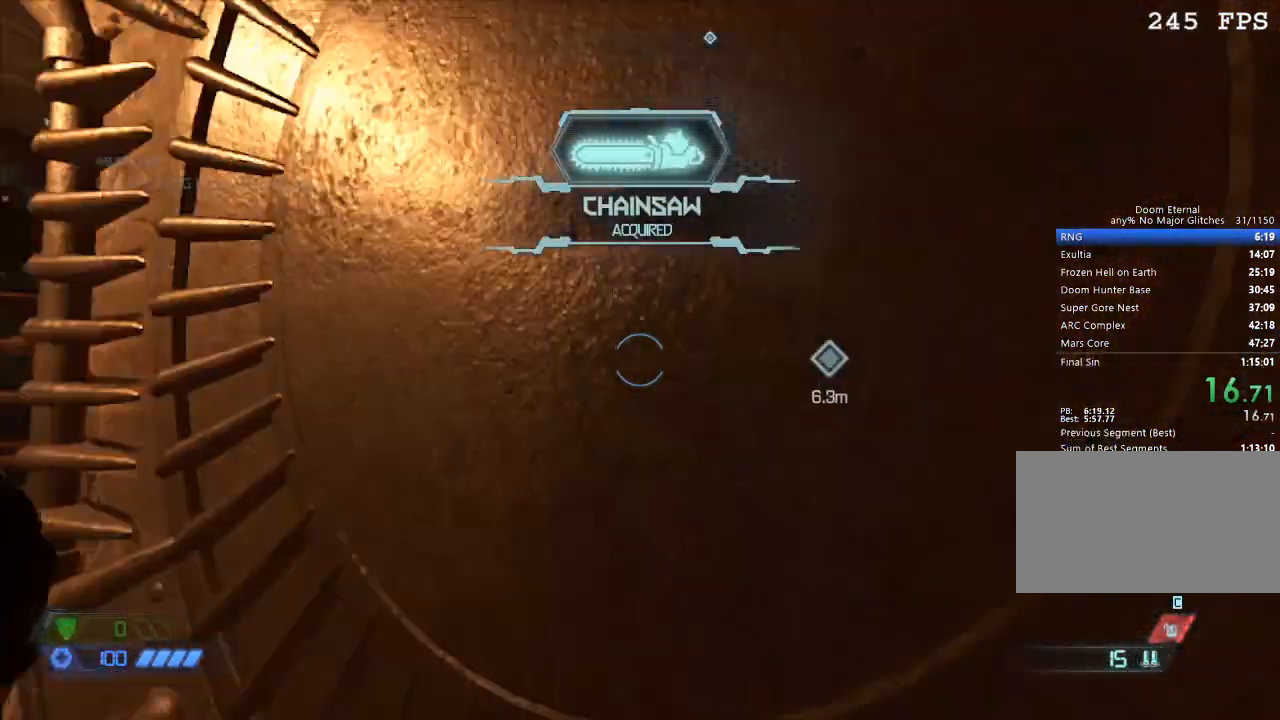
{"keys": ["w"], "mouse": [], "events": [[83, "e", "up"]]}
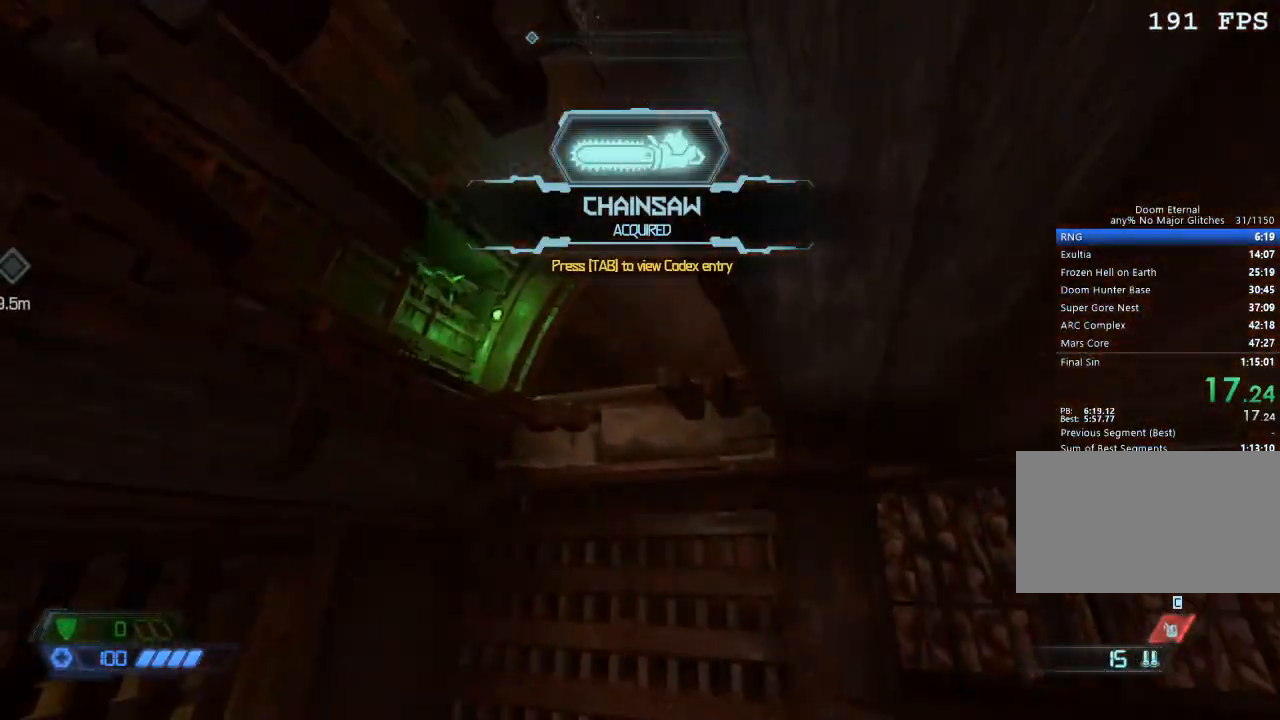
{"keys": ["w"], "mouse": [], "events": [[50, "space", "down"], [150, "space", "up"]]}
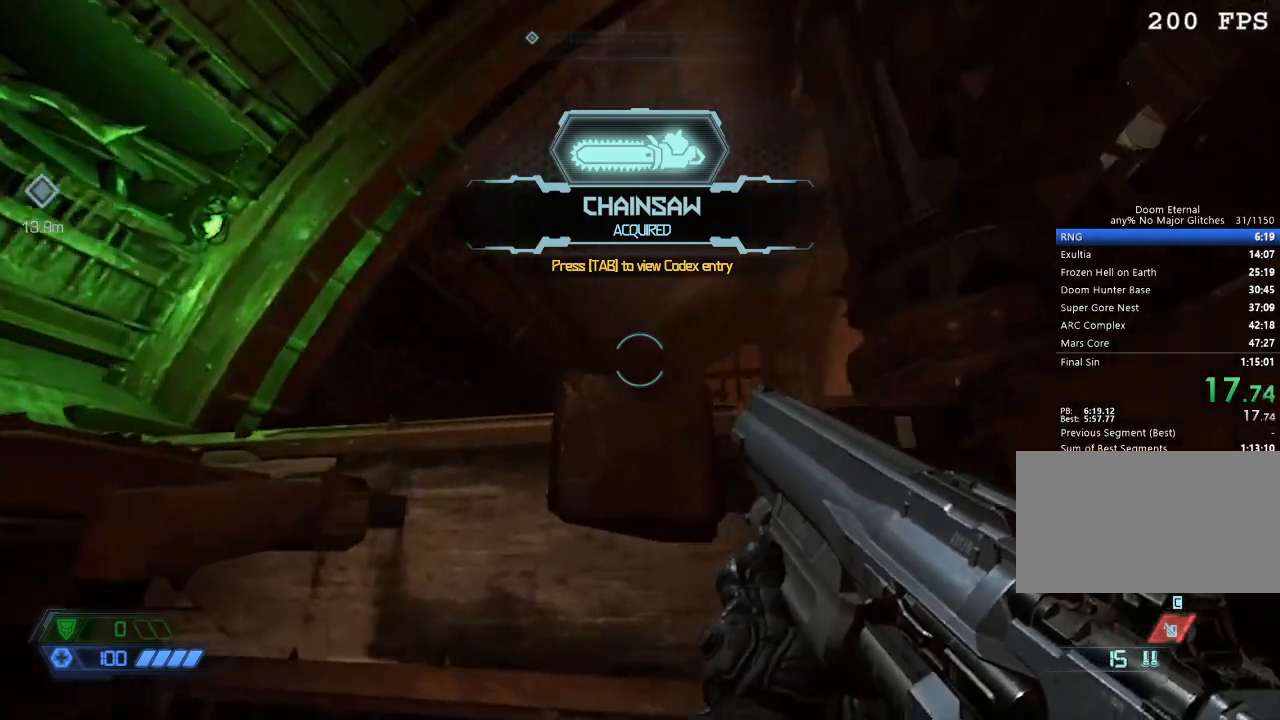
{"keys": [], "mouse": [], "events": [[100, "w", "up"]]}
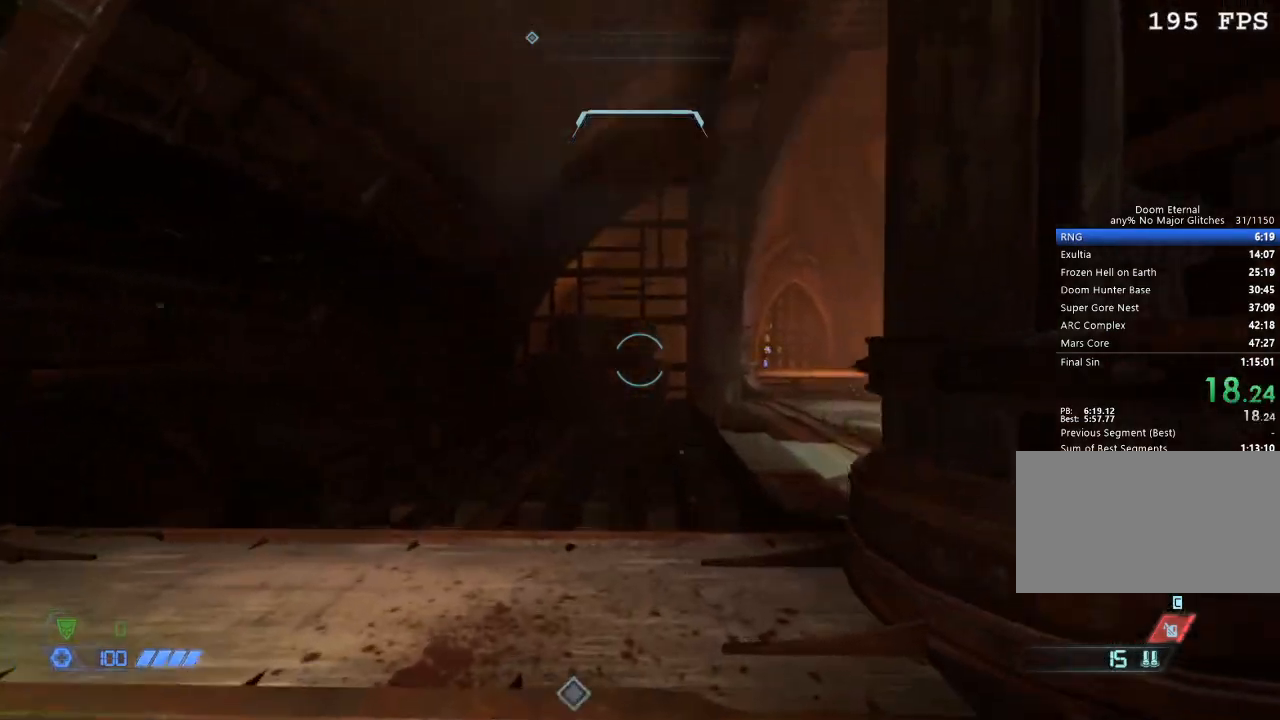
{"keys": ["w"], "mouse": [], "events": [[133, "space", "down"], [133, "w", "down"], [217, "space", "up"]]}
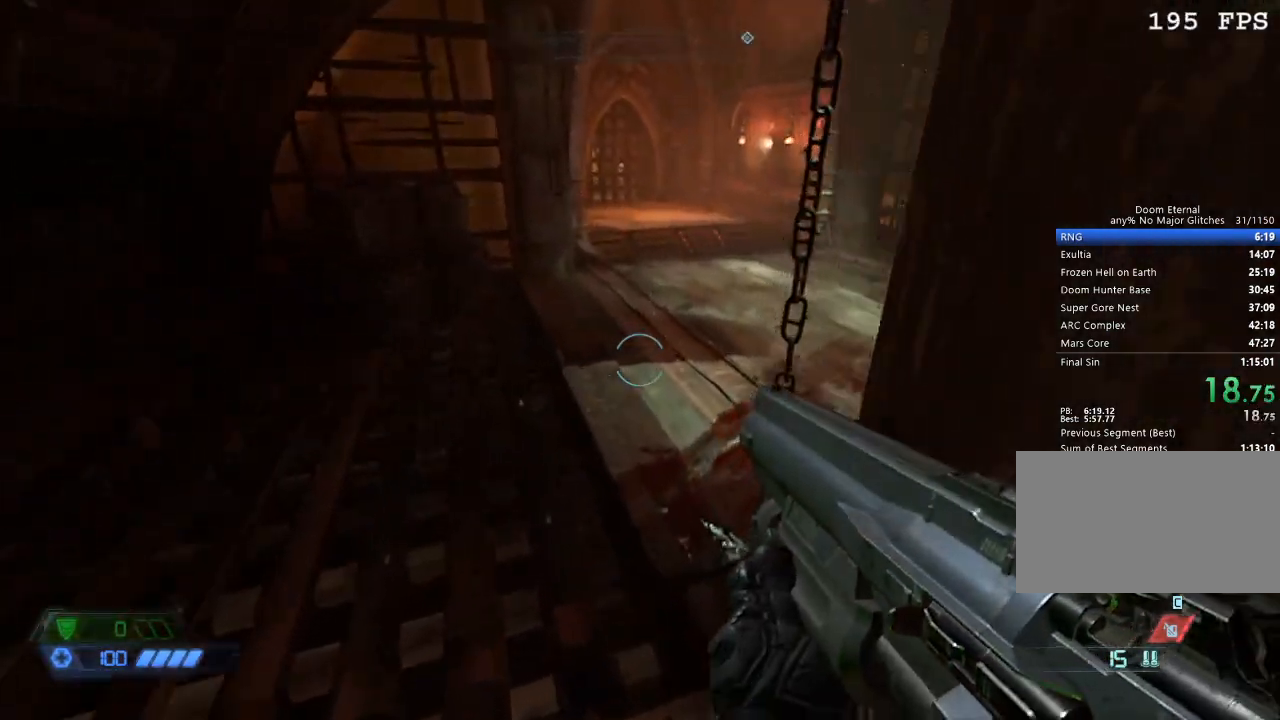
{"keys": ["w"], "mouse": [], "events": []}
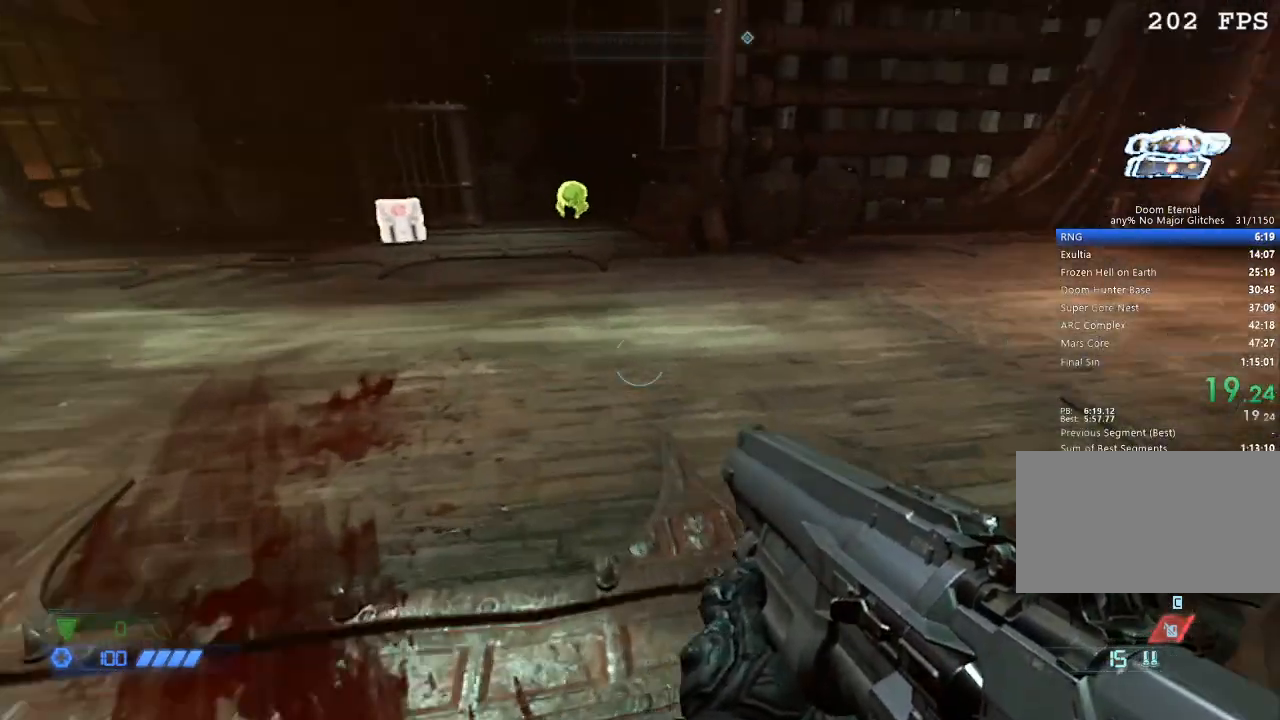
{"keys": ["w"], "mouse": [], "events": []}
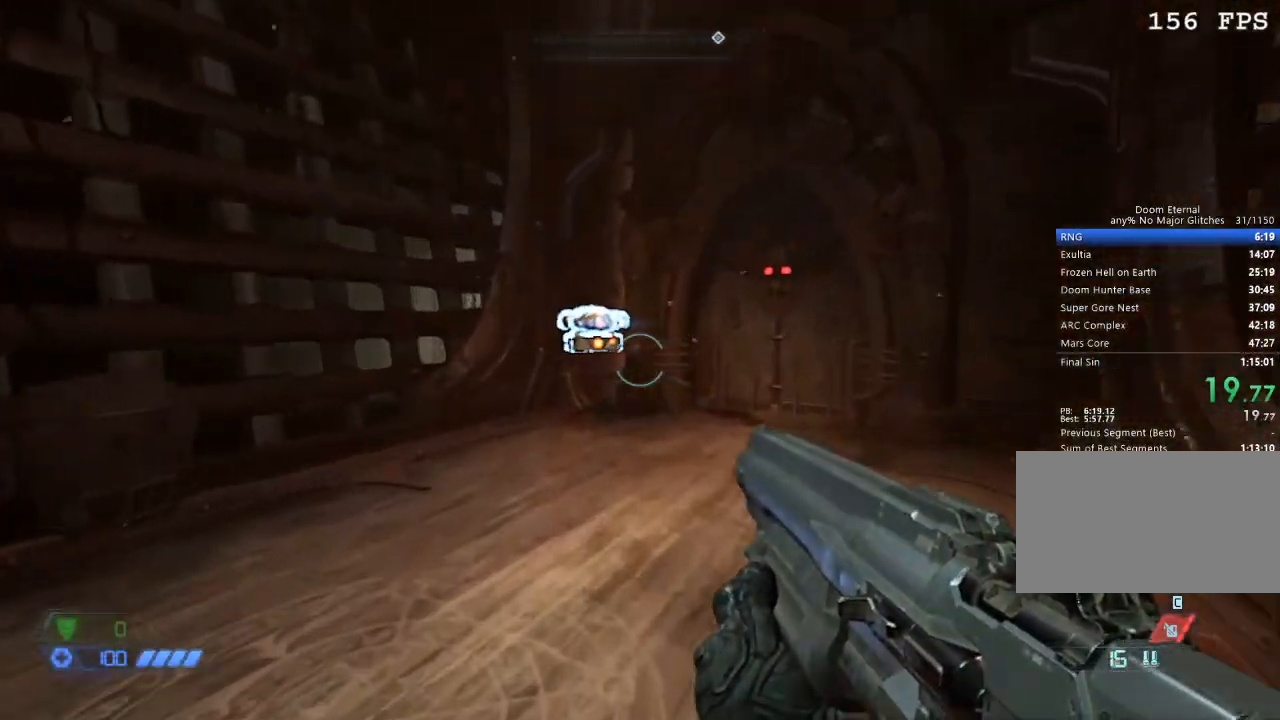
{"keys": ["w"], "mouse": [], "events": []}
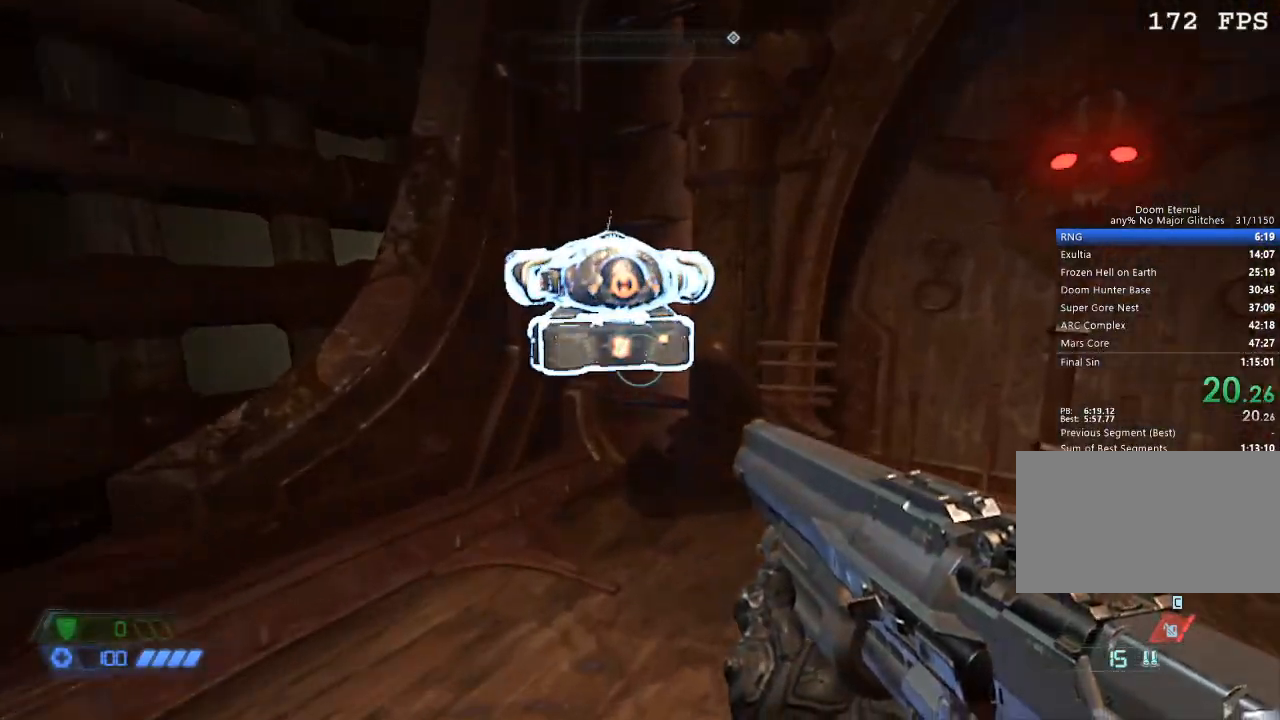
{"keys": [], "mouse": ["left"], "events": [[50, "f", "down"], [100, "w", "up"], [150, "f", "up"], [333, "mouse_left", "down"]]}
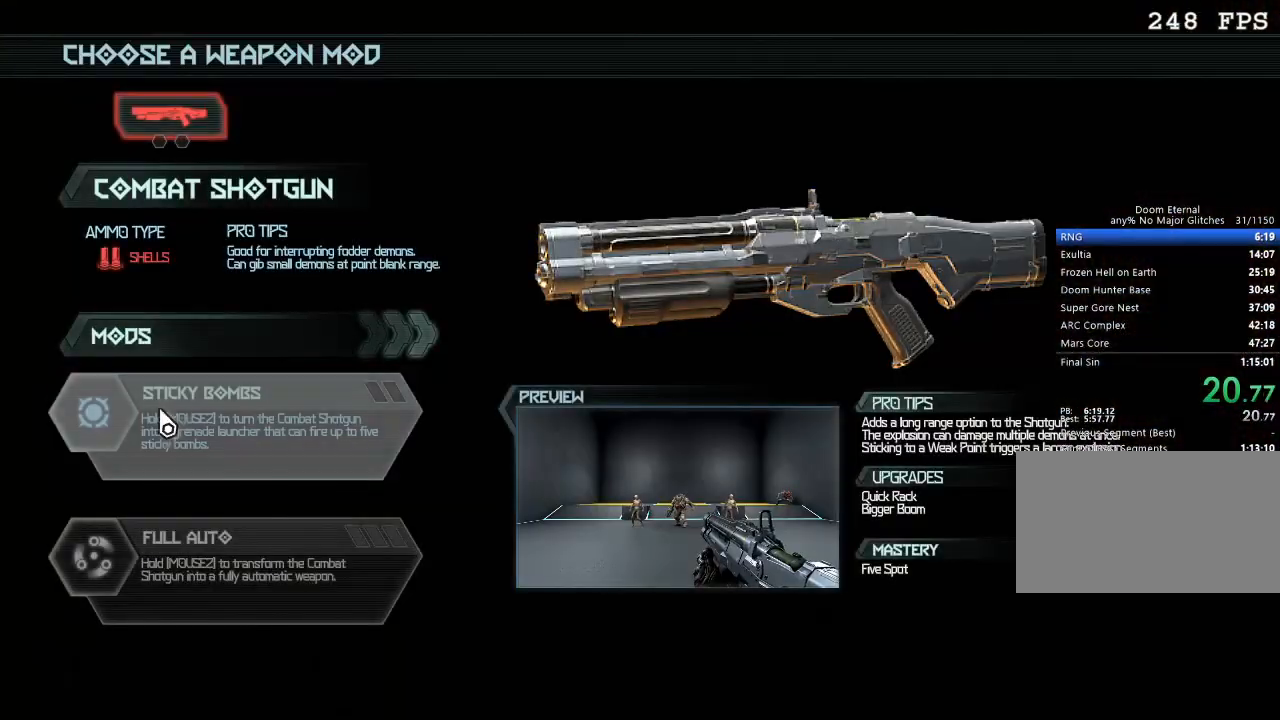
{"keys": [], "mouse": [], "events": [[67, "mouse_left", "up"]]}
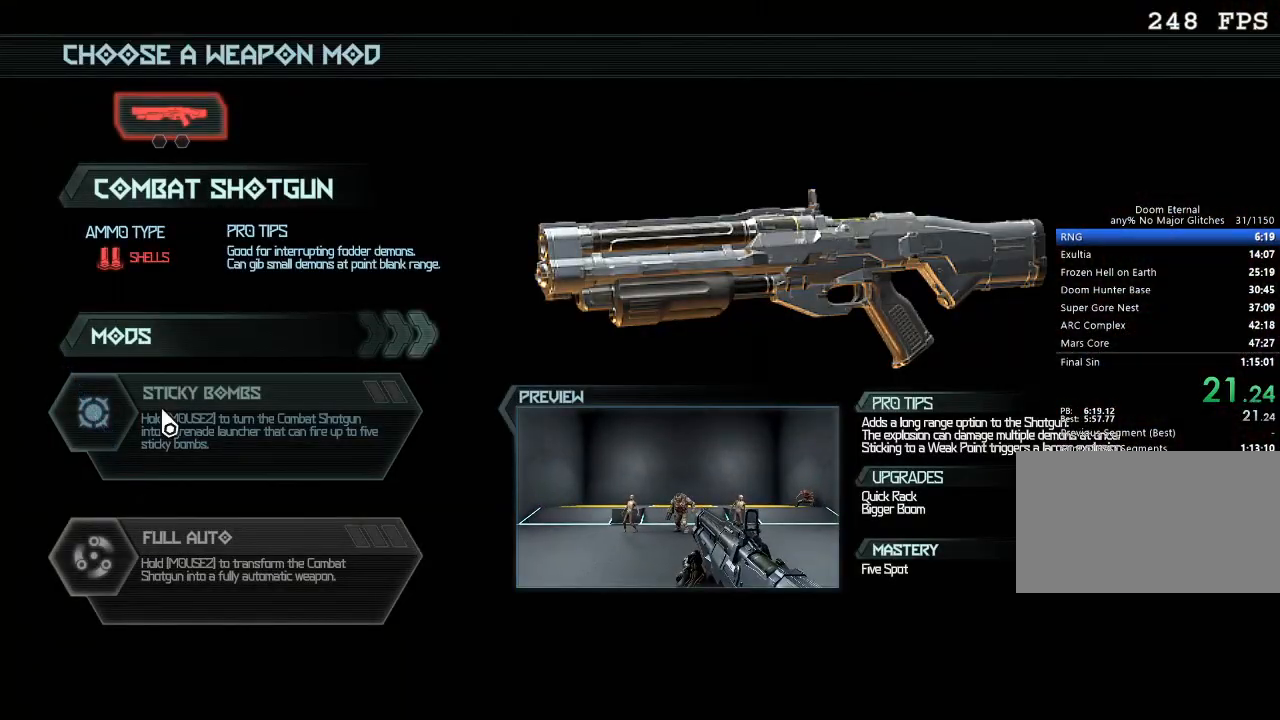
{"keys": [], "mouse": [], "events": []}
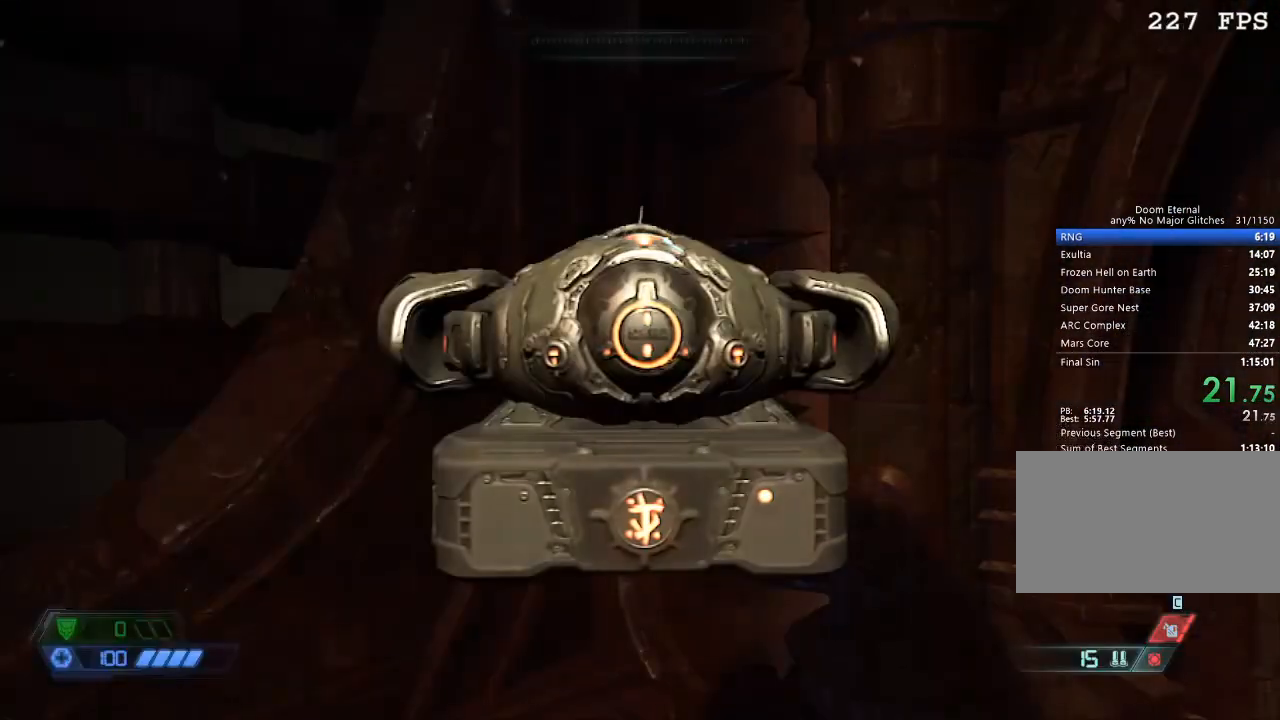
{"keys": [], "mouse": [], "events": []}
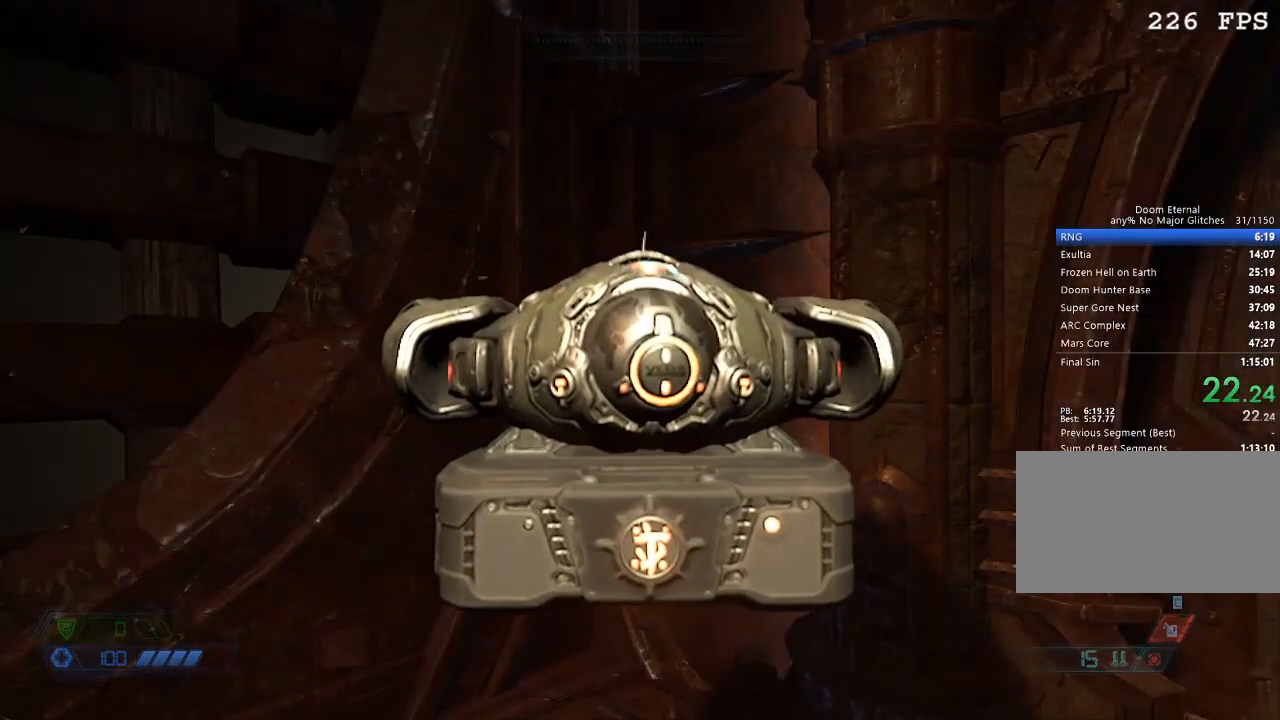
{"keys": [], "mouse": [], "events": []}
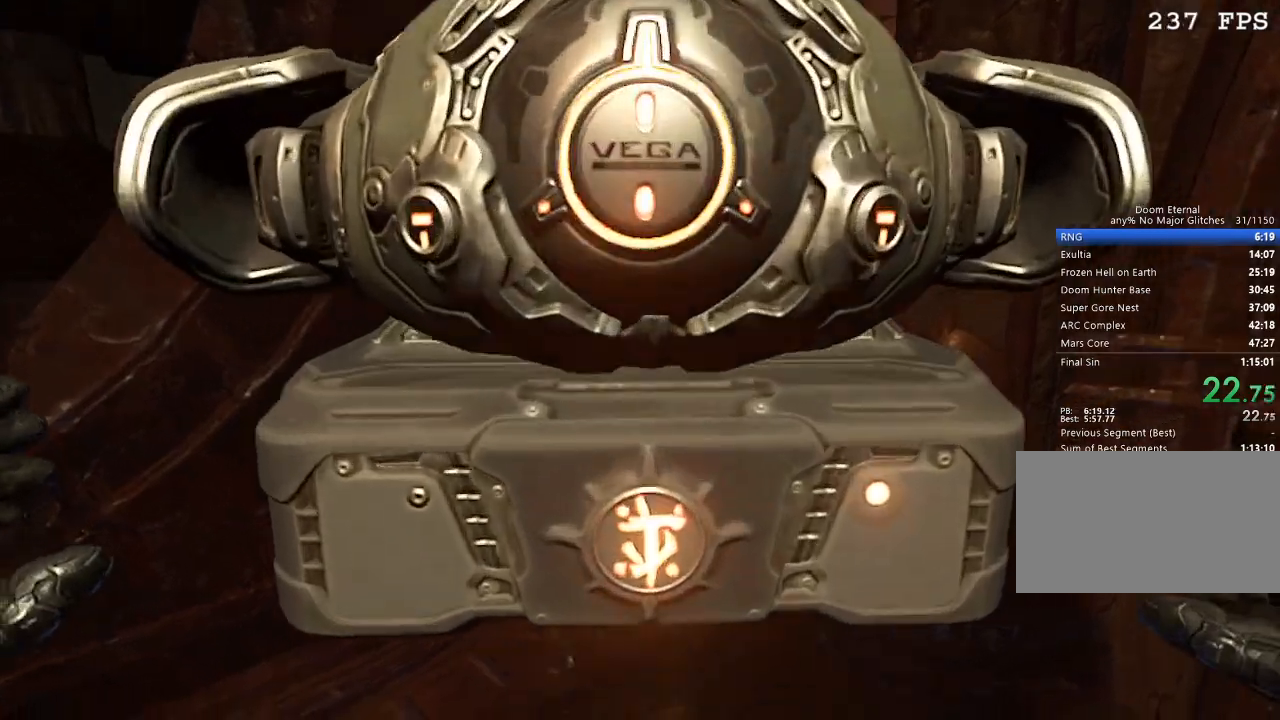
{"keys": [], "mouse": [], "events": []}
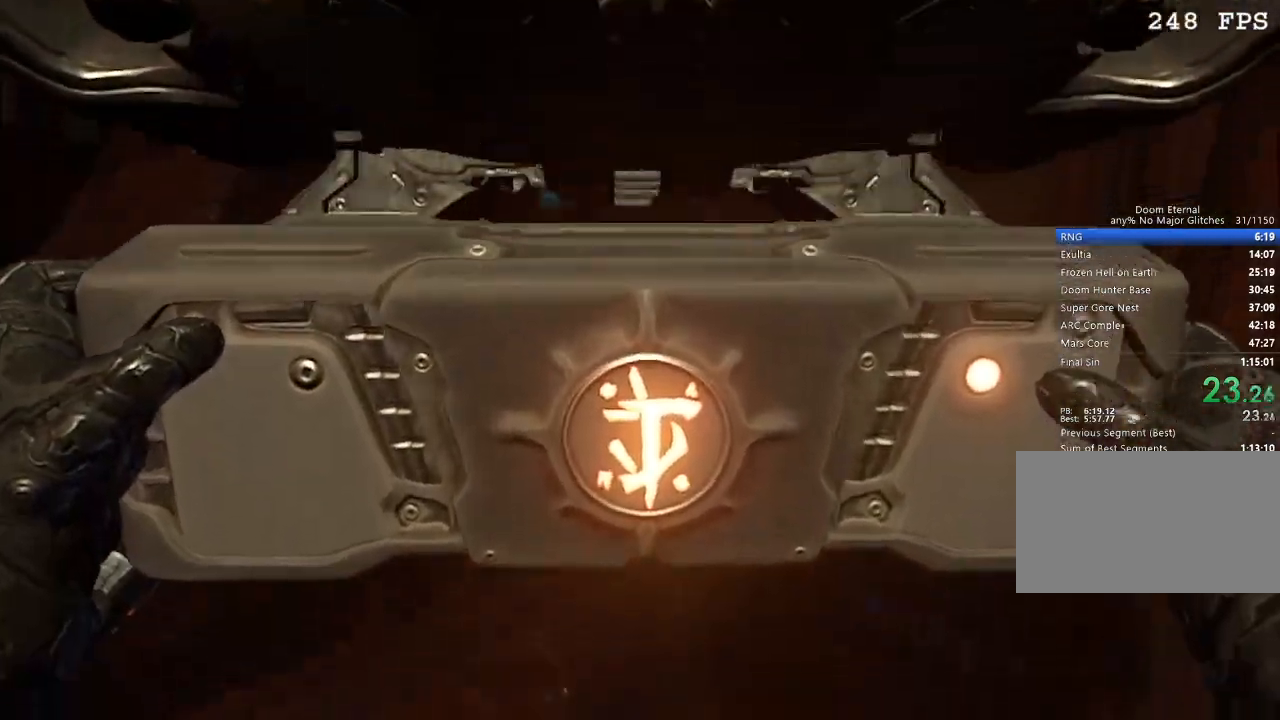
{"keys": [], "mouse": [], "events": []}
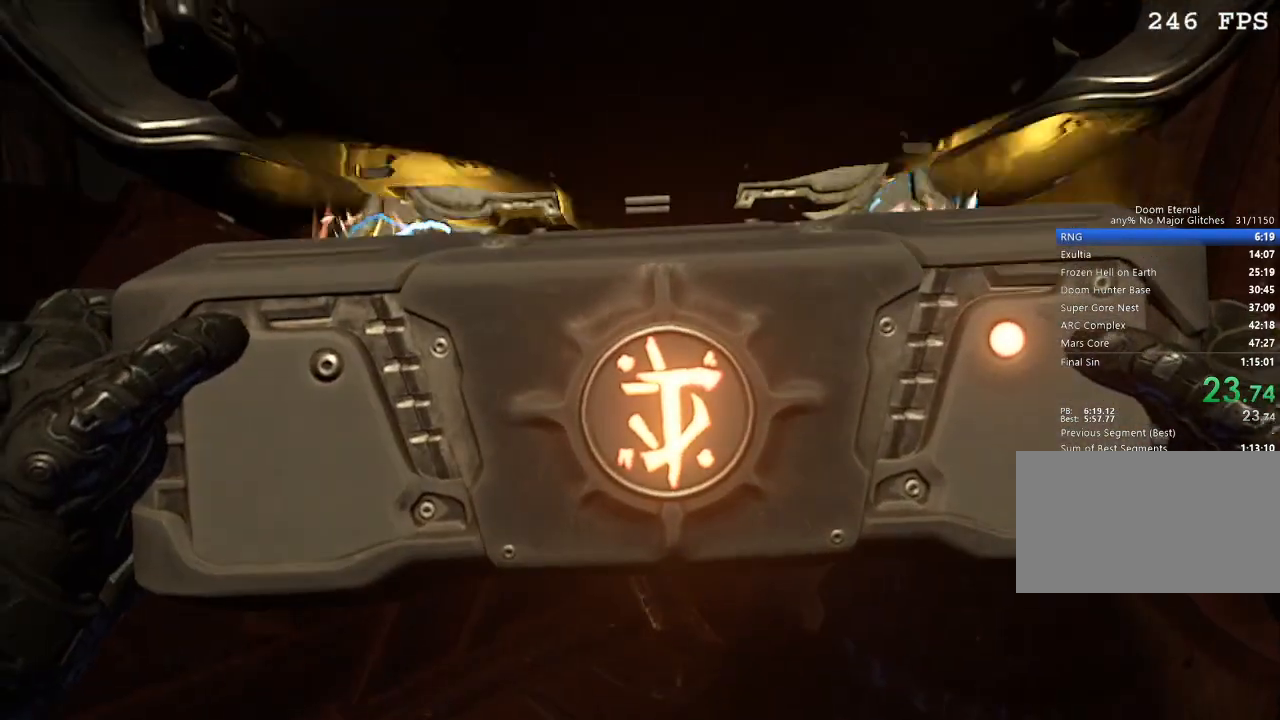
{"keys": [], "mouse": [], "events": []}
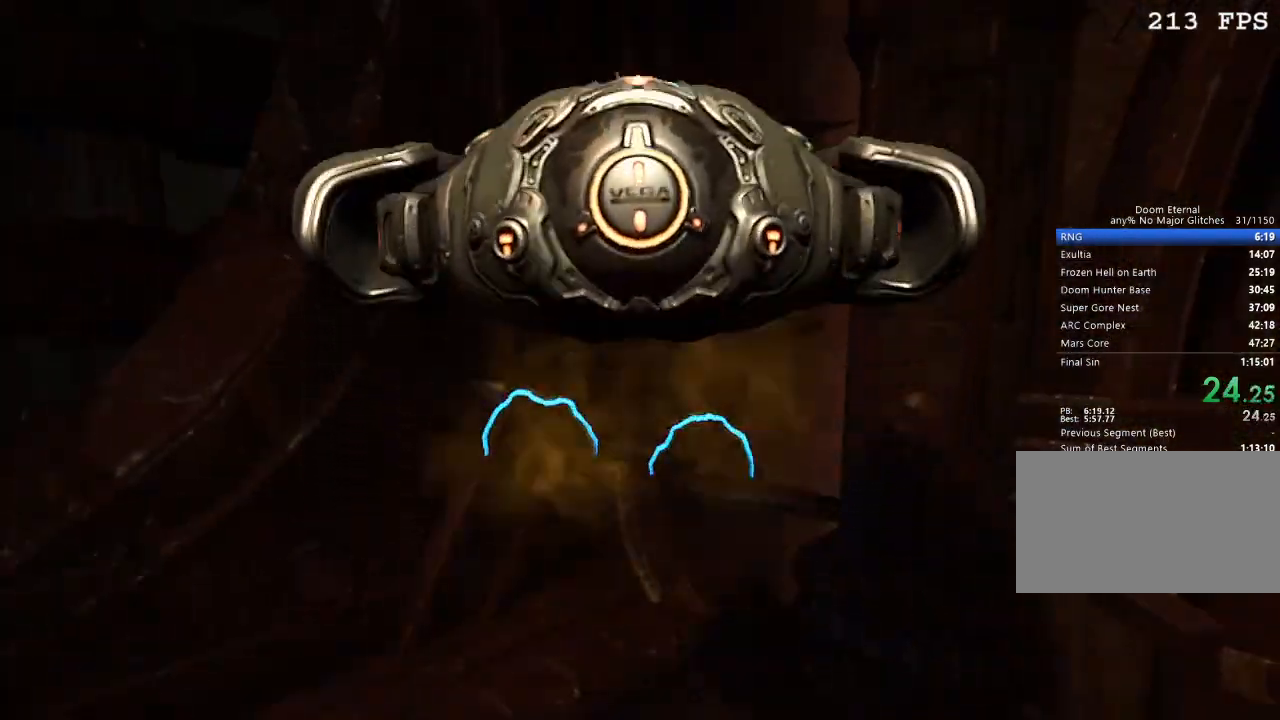
{"keys": [], "mouse": [], "events": []}
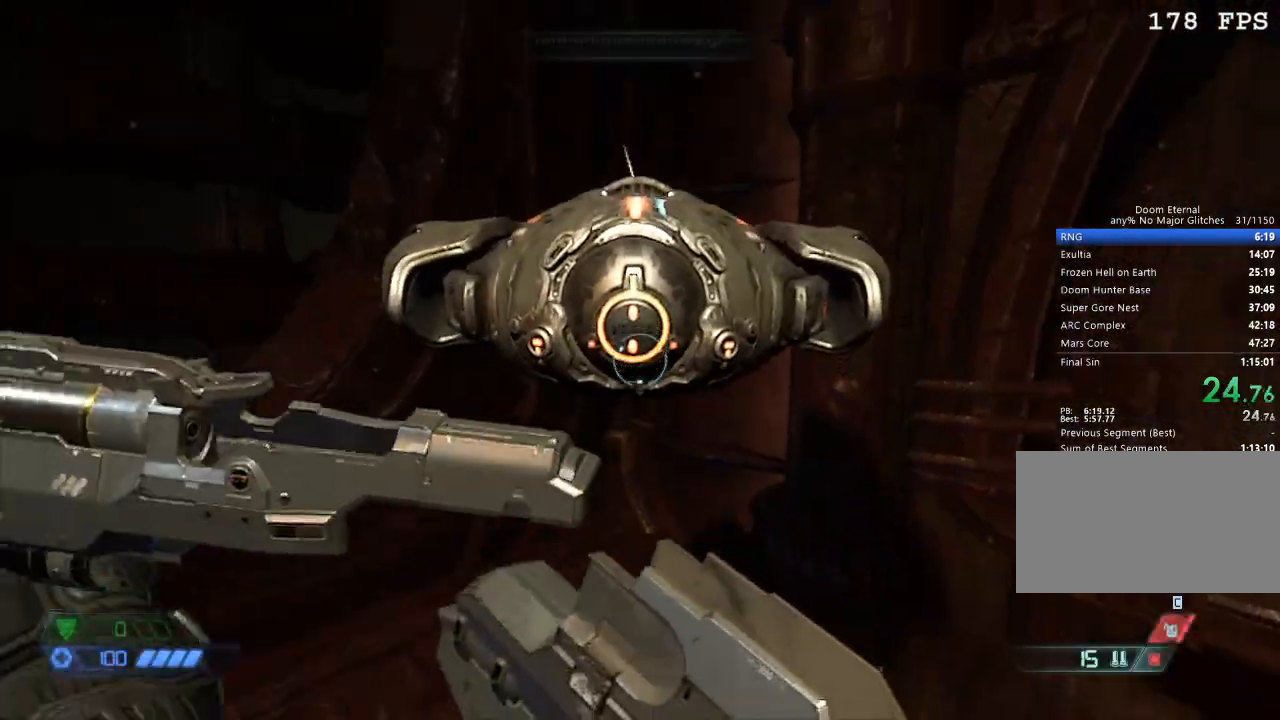
{"keys": [], "mouse": [], "events": []}
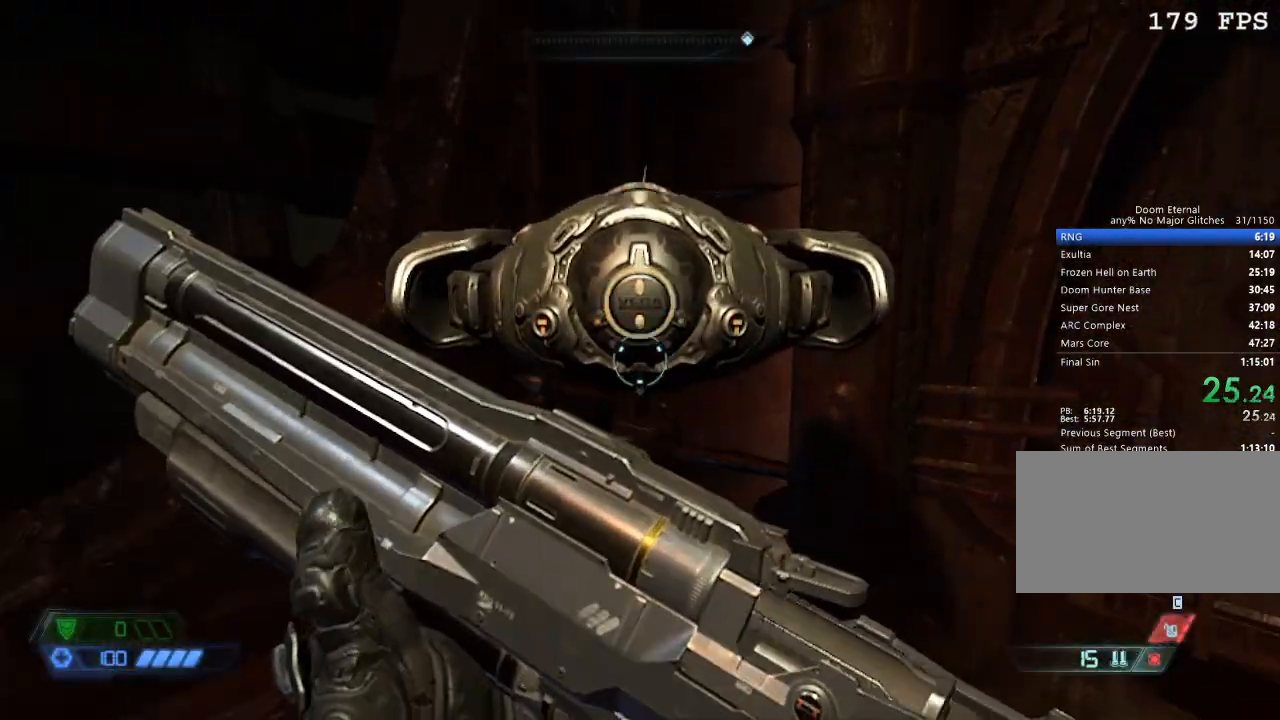
{"keys": [], "mouse": [], "events": []}
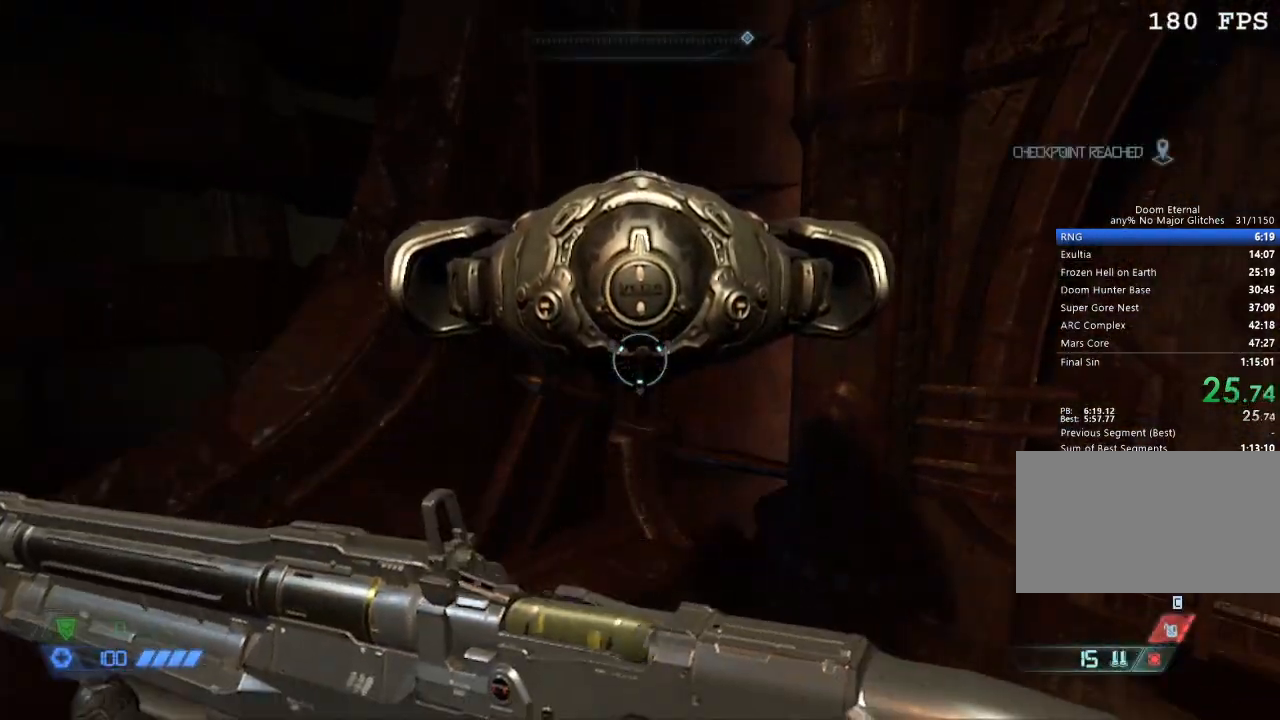
{"keys": [], "mouse": [], "events": [[267, "space", "down"], [317, "space", "up"], [417, "space", "down"], [467, "space", "up"]]}
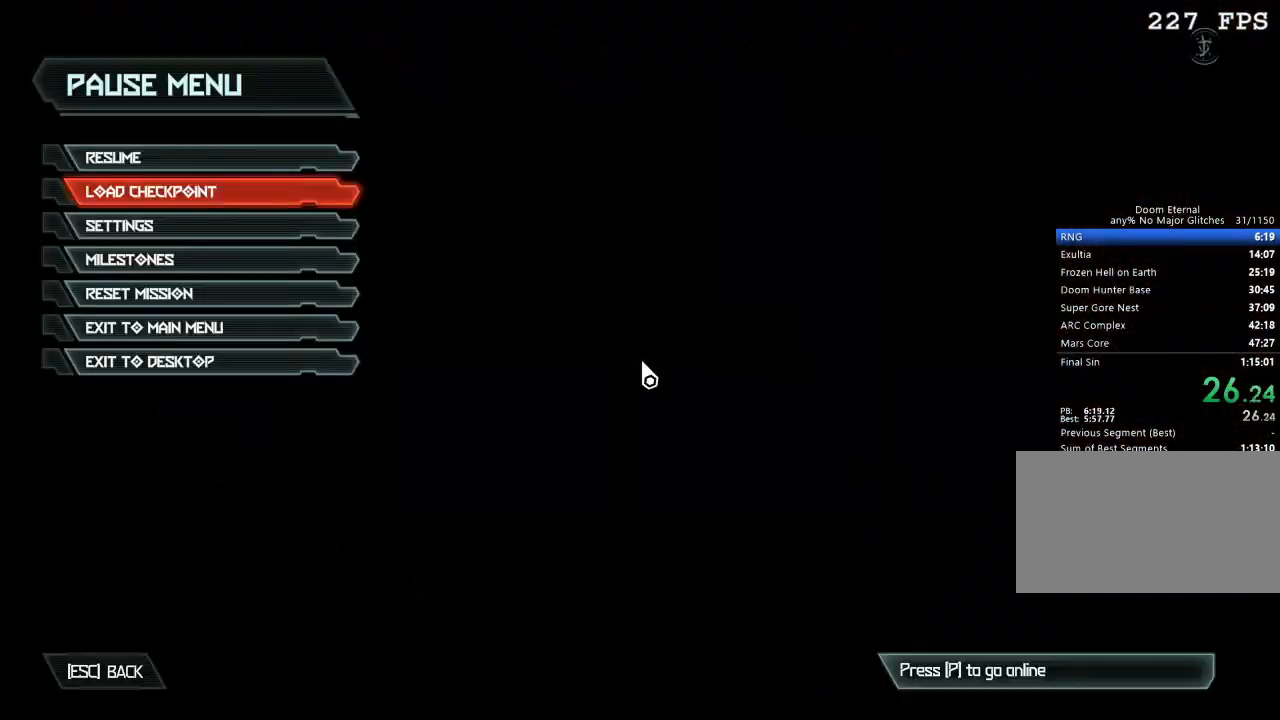
{"keys": [], "mouse": [], "events": []}
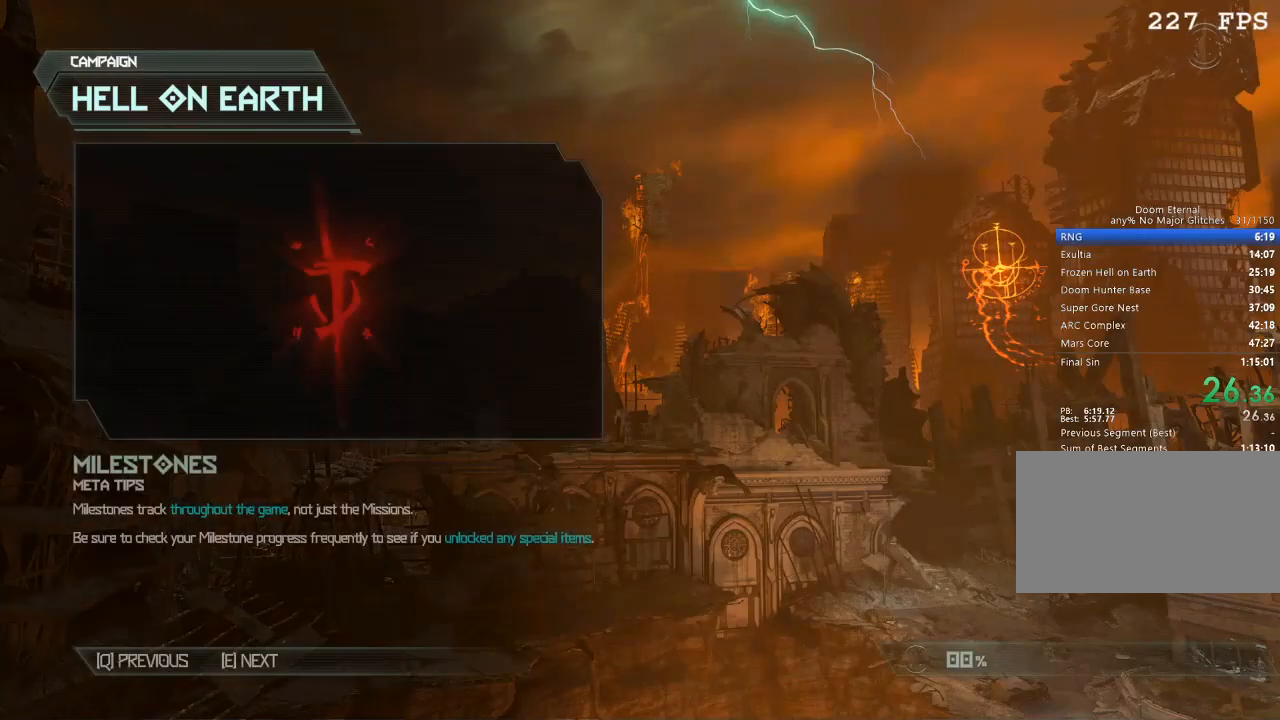
{"keys": [], "mouse": [], "events": []}
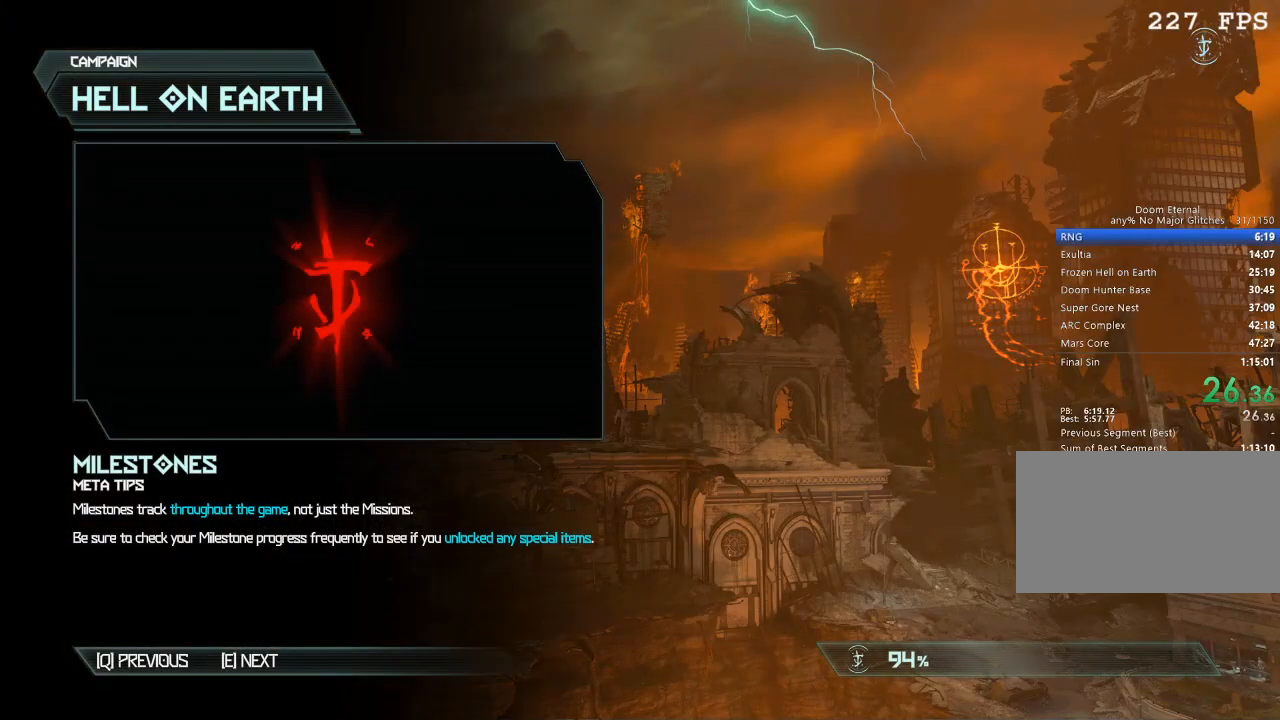
{"keys": ["space"], "mouse": [], "events": [[83, "space", "down"]]}
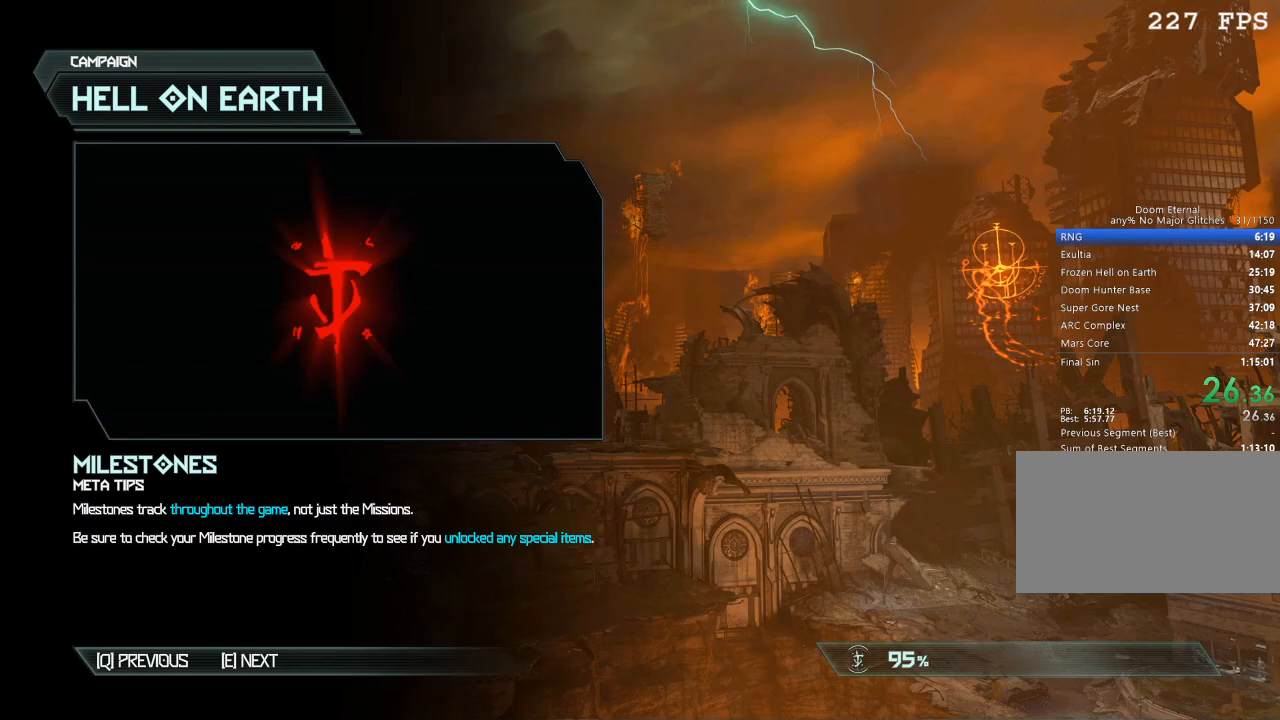
{"keys": [], "mouse": [], "events": [[383, "space", "up"]]}
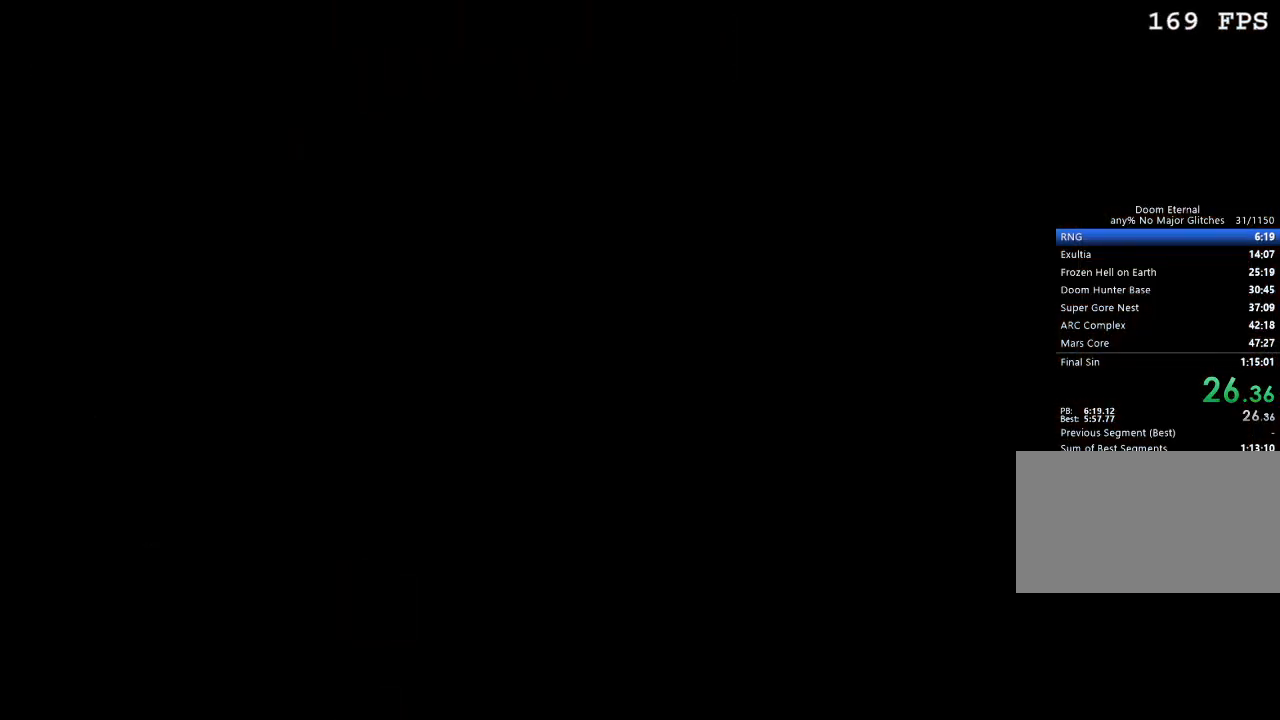
{"keys": ["w"], "mouse": [], "events": [[67, "w", "down"]]}